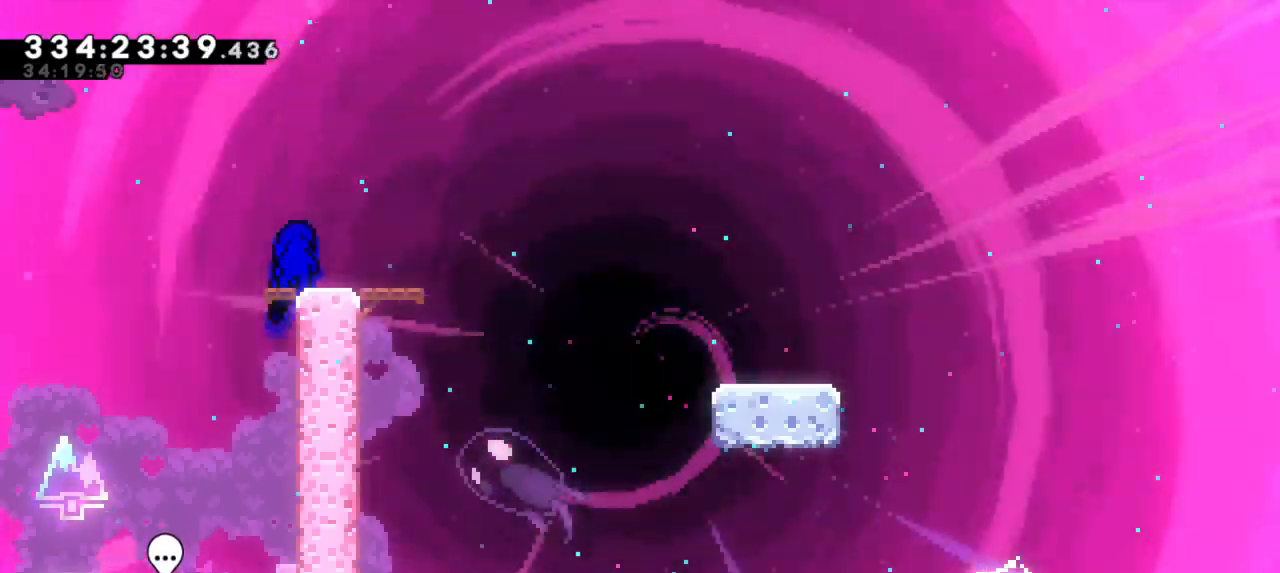
Gameplay with keyboard; each line is a JSON object with the keys held at the frame after it. "events" lists presses ("down") and releases ("up") of "confirm", "dash", "demo", "down", "jump", "jump2", "left", "right" and "up" between this image and that frame as [ms after this image, input, new state], when the widget could be followed in between. No other keys are recorded. Mouse input is not recorded. Key names are as the overlay labels them; some are game actions (e.g. jump) rather than physical keys. Not read: grab.
{"keys": ["dash", "down", "right"], "events": [[16, "dash", "down"], [16, "down", "down"], [33, "right", "down"], [200, "jump2", "down"], [216, "dash", "up"], [283, "dash", "down"], [400, "jump2", "up"]]}
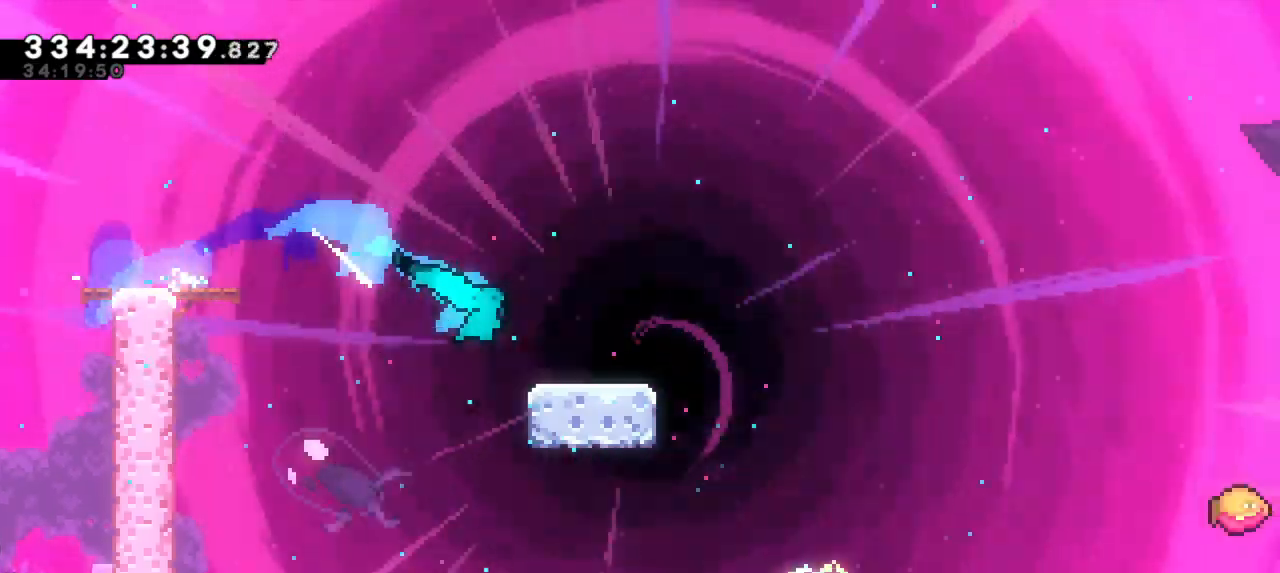
{"keys": ["dash", "jump2", "right"], "events": [[66, "jump2", "down"], [133, "dash", "up"], [233, "dash", "down"], [300, "jump2", "up"], [366, "down", "up"], [400, "jump2", "down"]]}
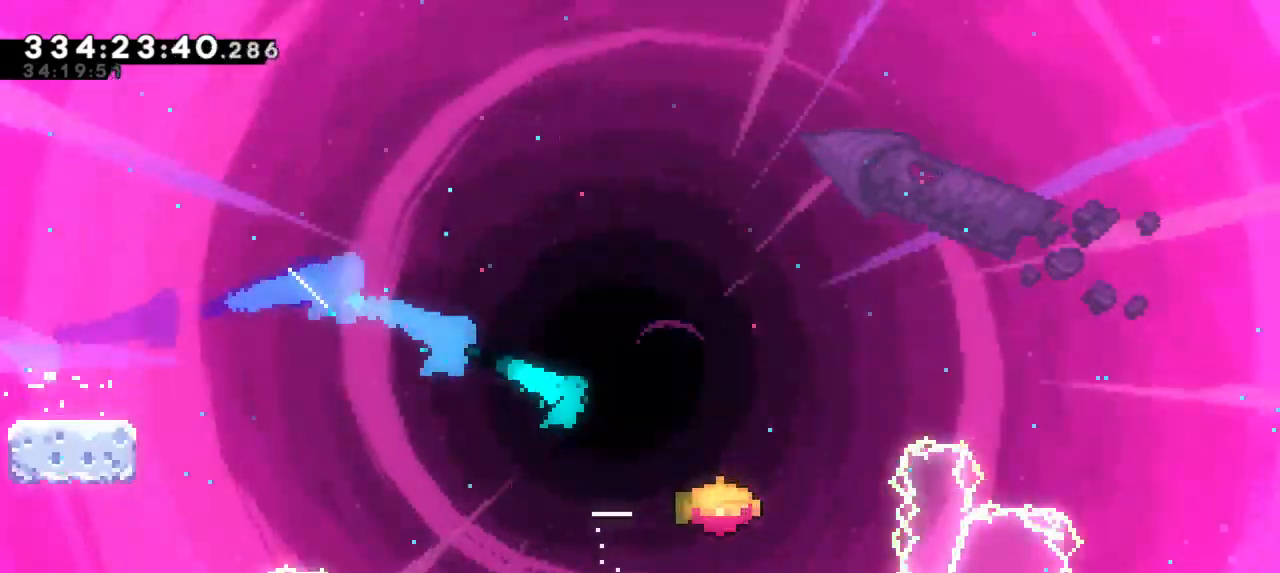
{"keys": ["jump2", "right"], "events": [[16, "dash", "up"]]}
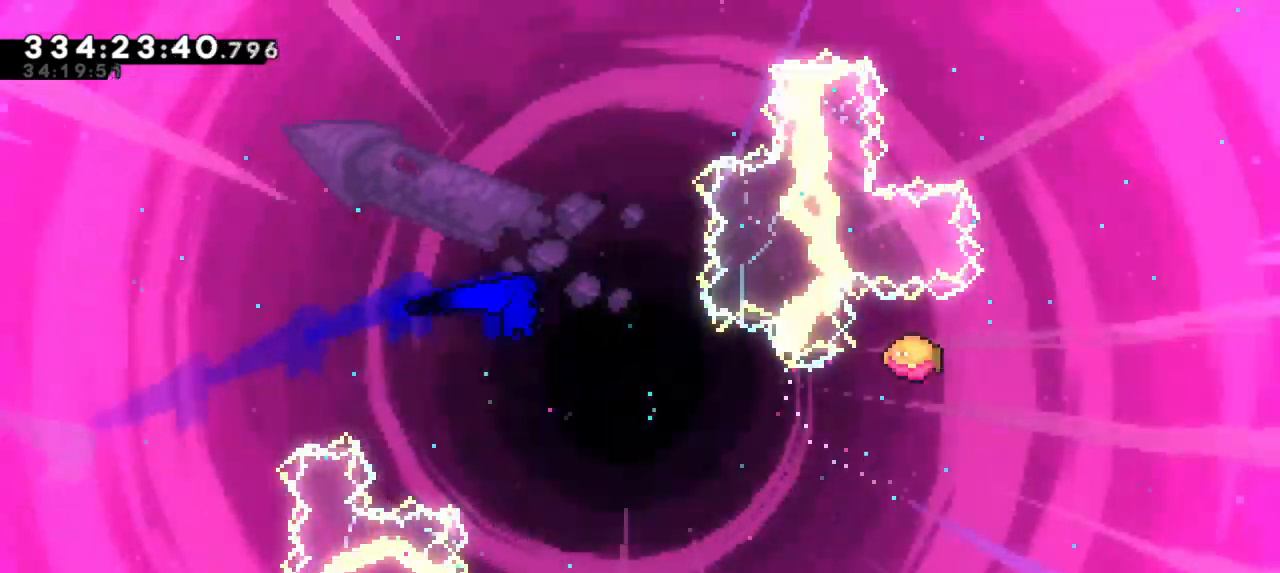
{"keys": ["jump2", "right"], "events": []}
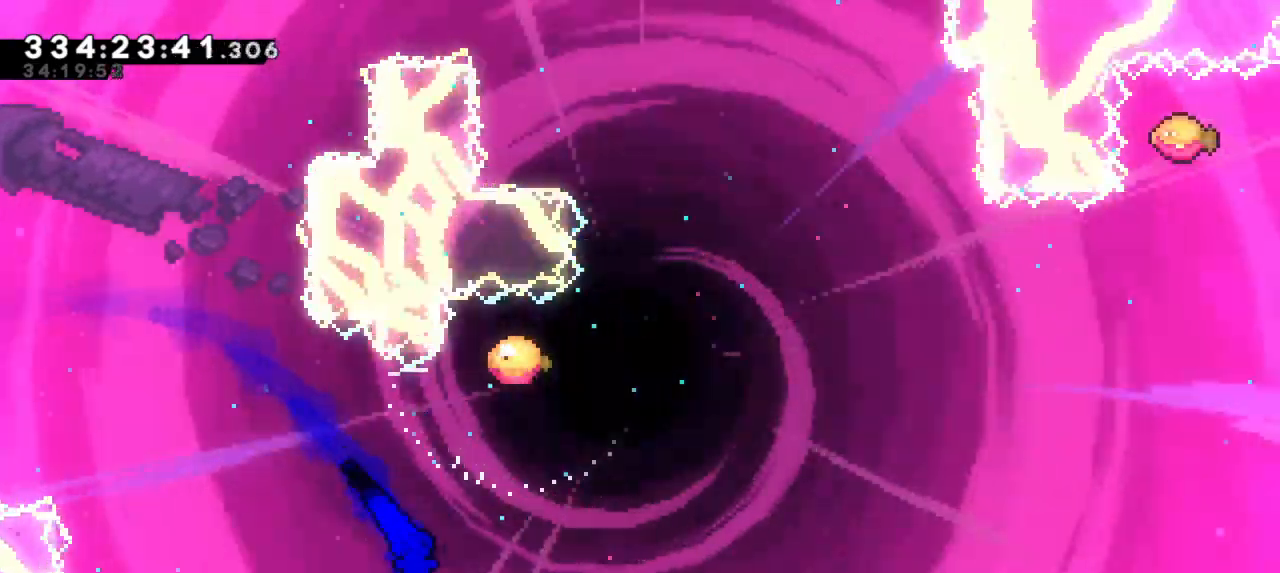
{"keys": ["right", "up"], "events": [[33, "up", "down"], [50, "dash", "down"], [116, "jump2", "up"], [283, "dash", "up"]]}
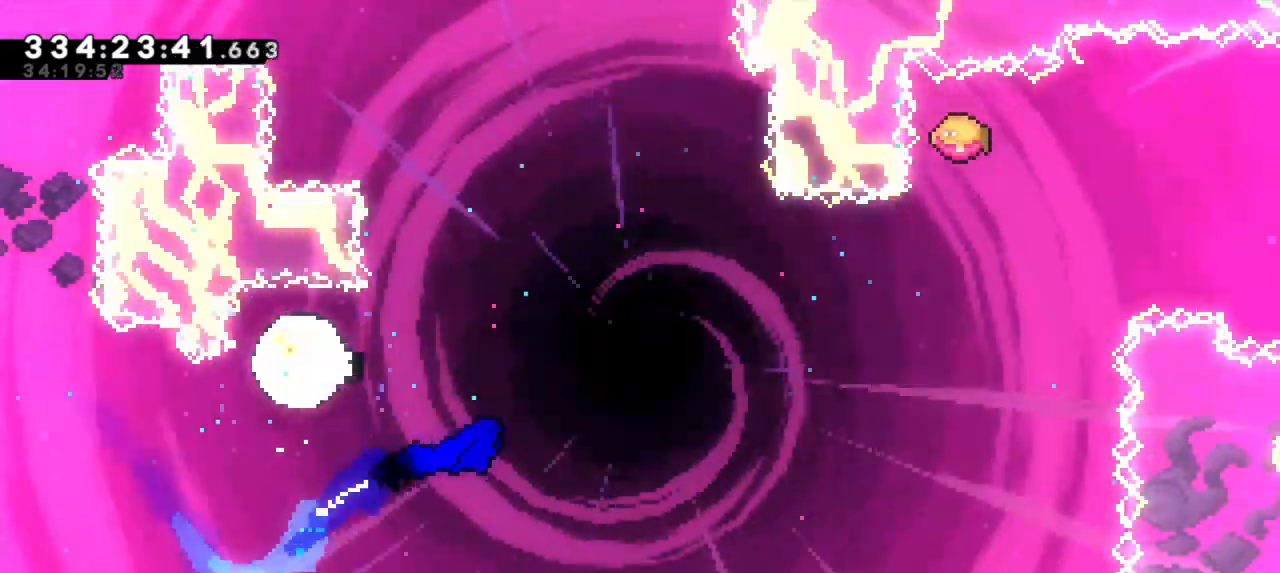
{"keys": ["dash", "up"], "events": [[450, "right", "up"], [500, "dash", "down"]]}
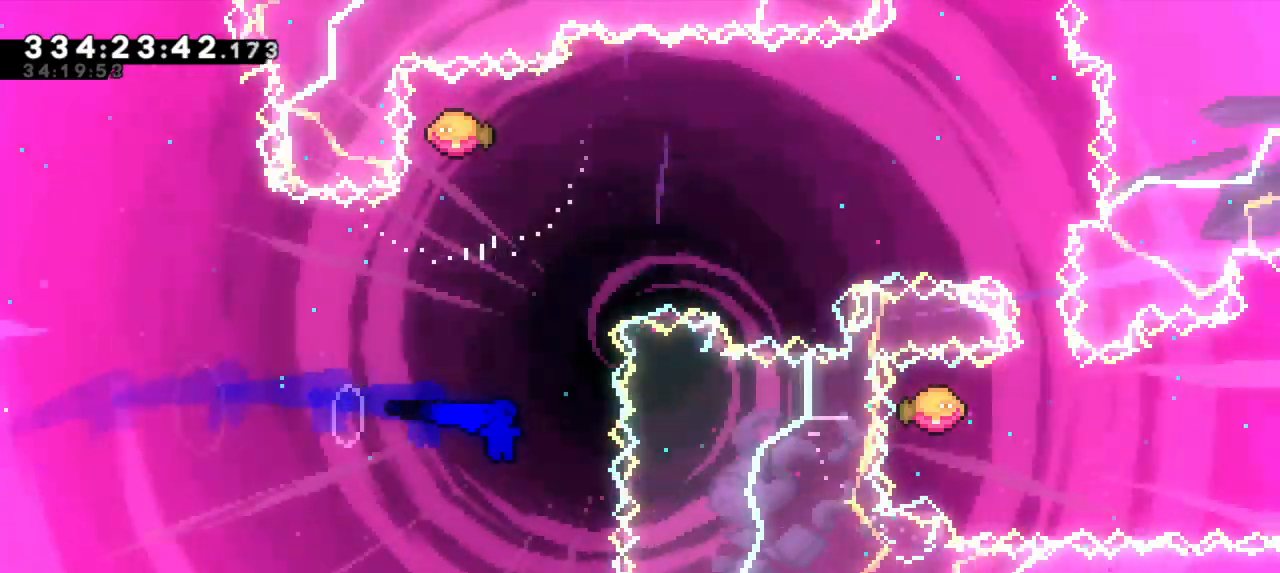
{"keys": ["right"], "events": [[166, "dash", "up"], [166, "right", "down"], [183, "up", "up"]]}
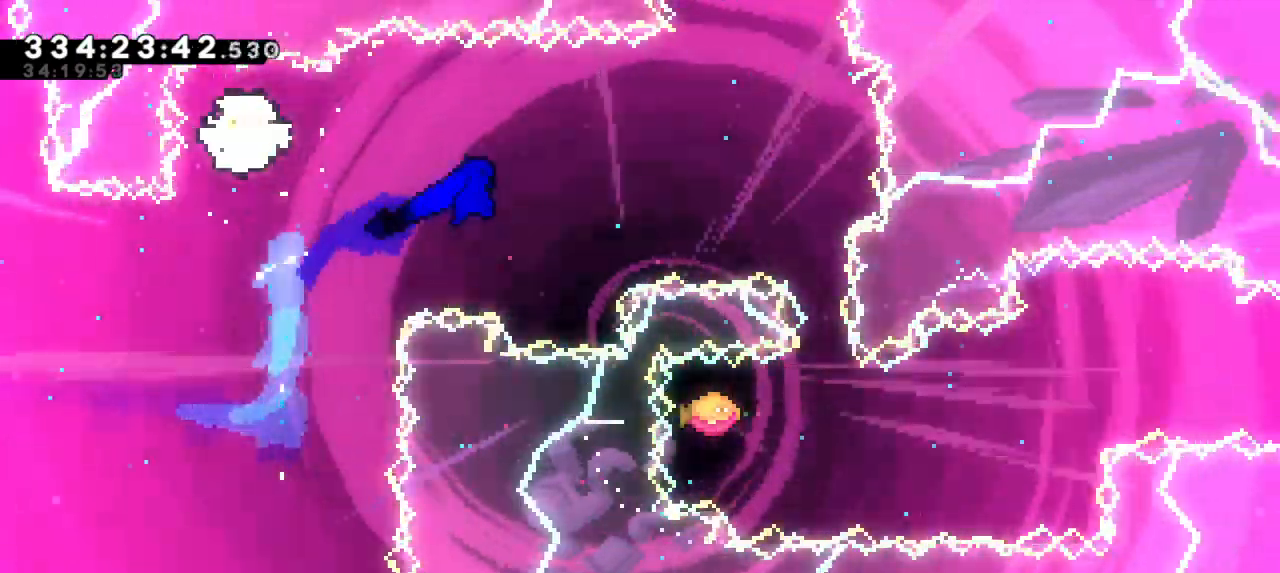
{"keys": ["right"], "events": [[283, "down", "down"], [300, "dash", "down"], [316, "right", "up"], [433, "right", "down"], [450, "down", "up"], [483, "dash", "up"]]}
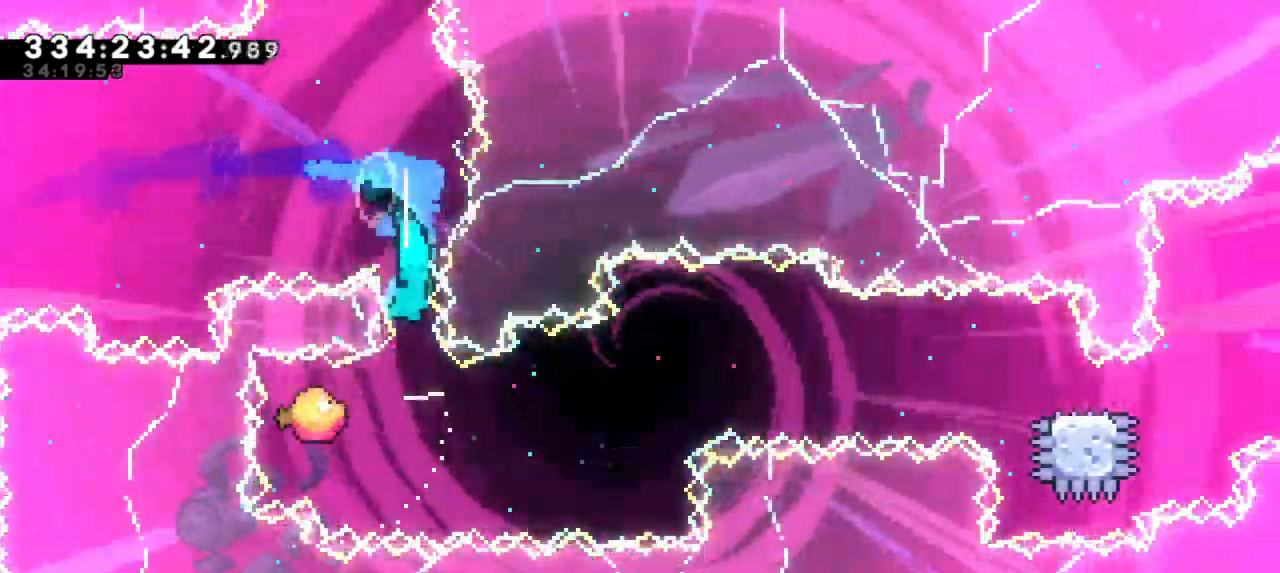
{"keys": ["right"], "events": []}
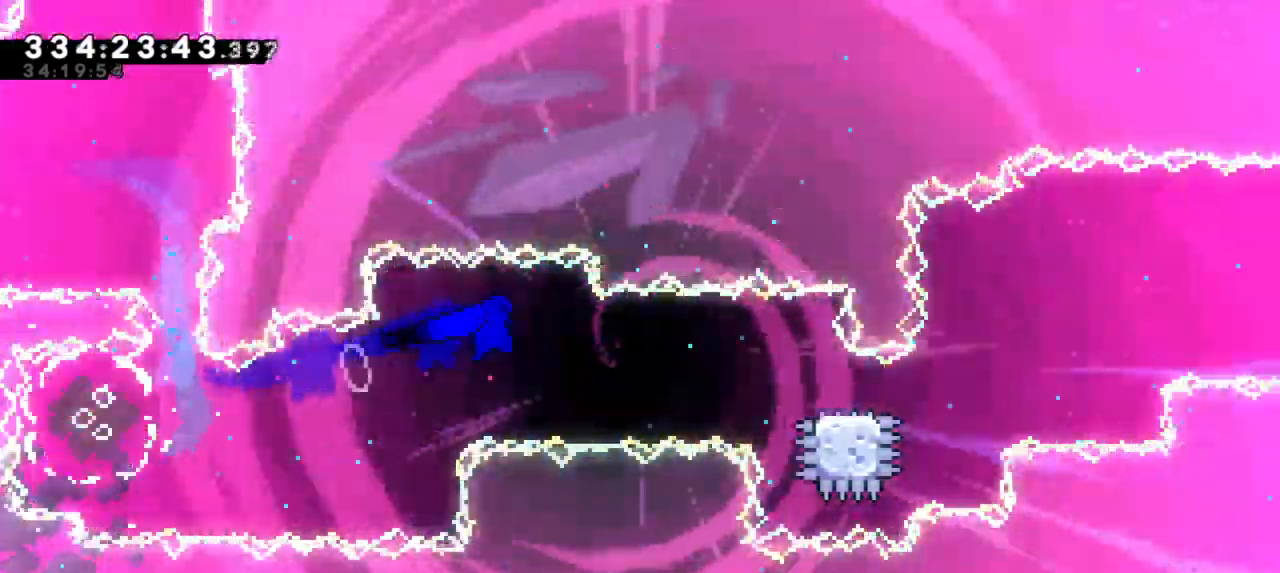
{"keys": ["jump2", "right"], "events": [[233, "dash", "down"], [250, "down", "down"], [416, "jump2", "down"], [483, "down", "up"], [500, "dash", "up"]]}
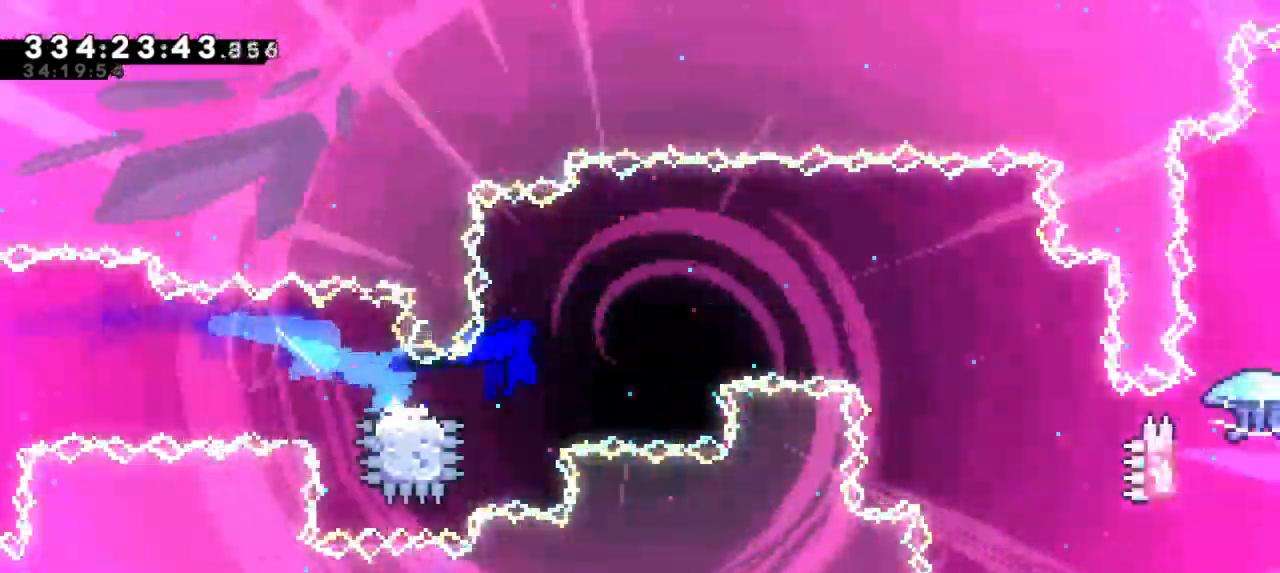
{"keys": ["jump2", "right"], "events": []}
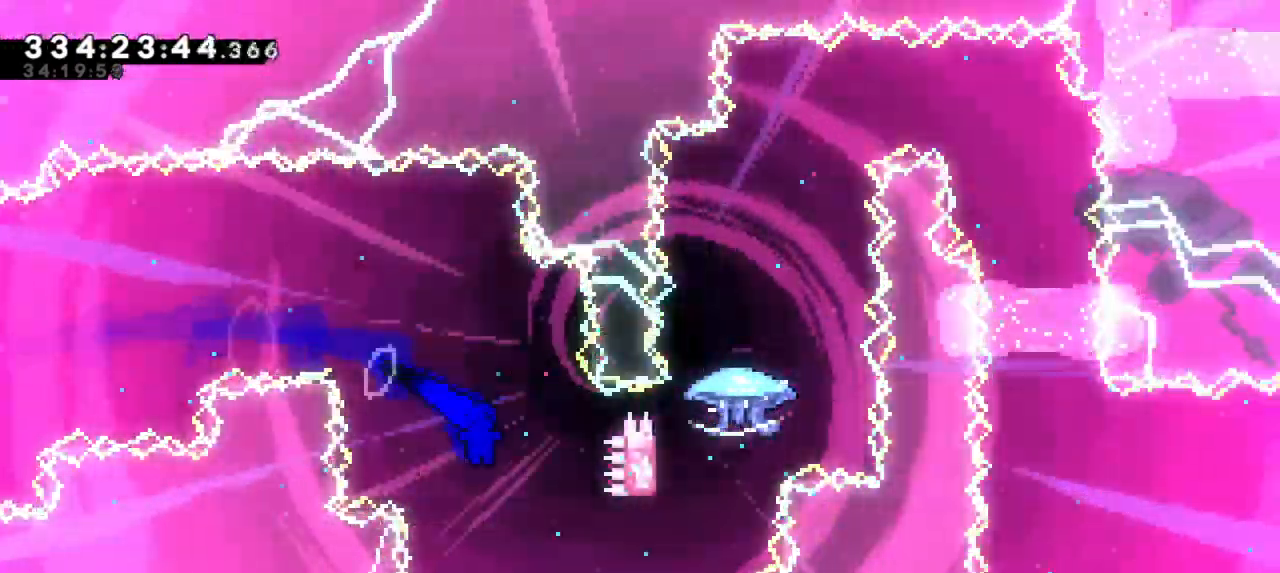
{"keys": ["dash", "up"], "events": [[333, "up", "down"], [366, "dash", "down"], [366, "jump2", "up"], [366, "right", "up"]]}
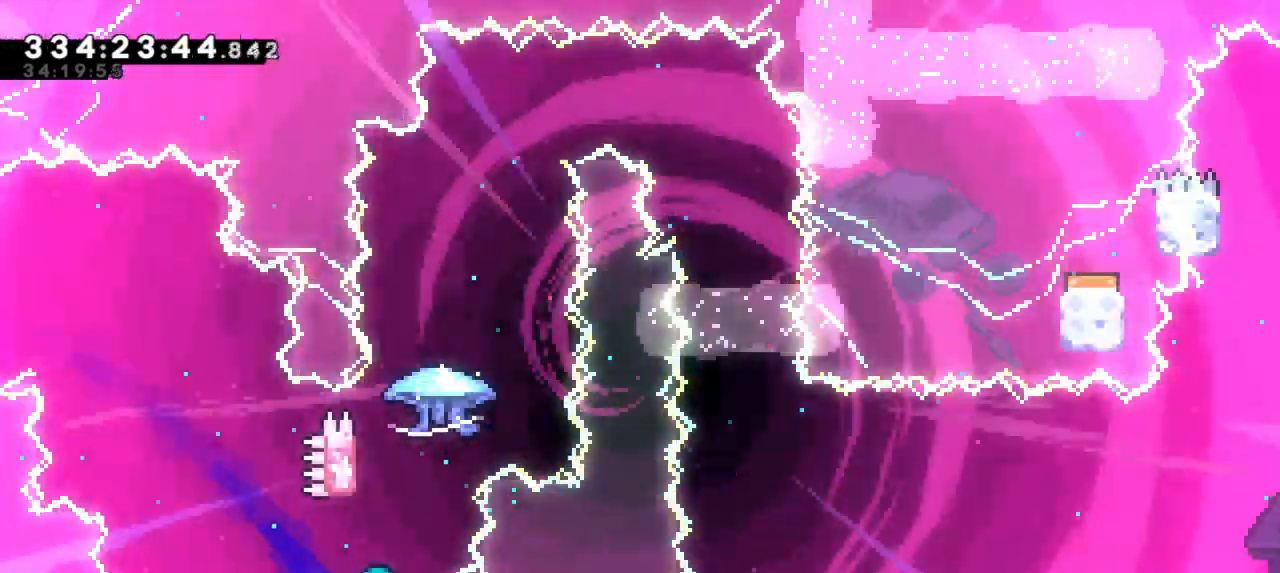
{"keys": [], "events": [[100, "jump2", "down"], [166, "dash", "up"], [233, "up", "up"], [466, "jump2", "up"]]}
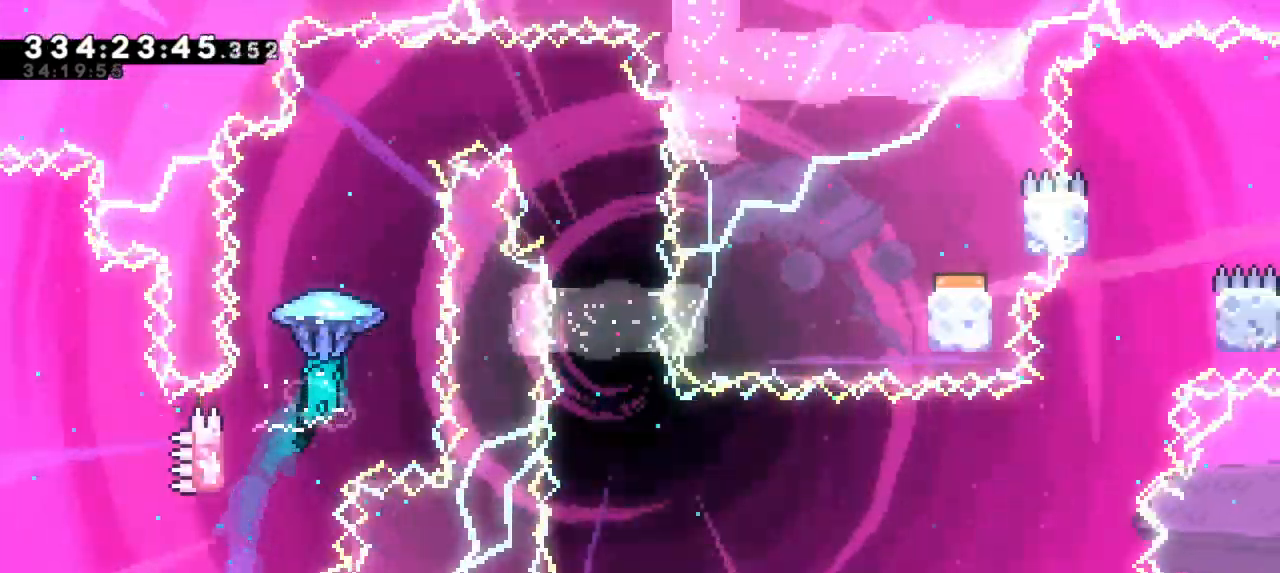
{"keys": ["right"], "events": [[183, "right", "down"]]}
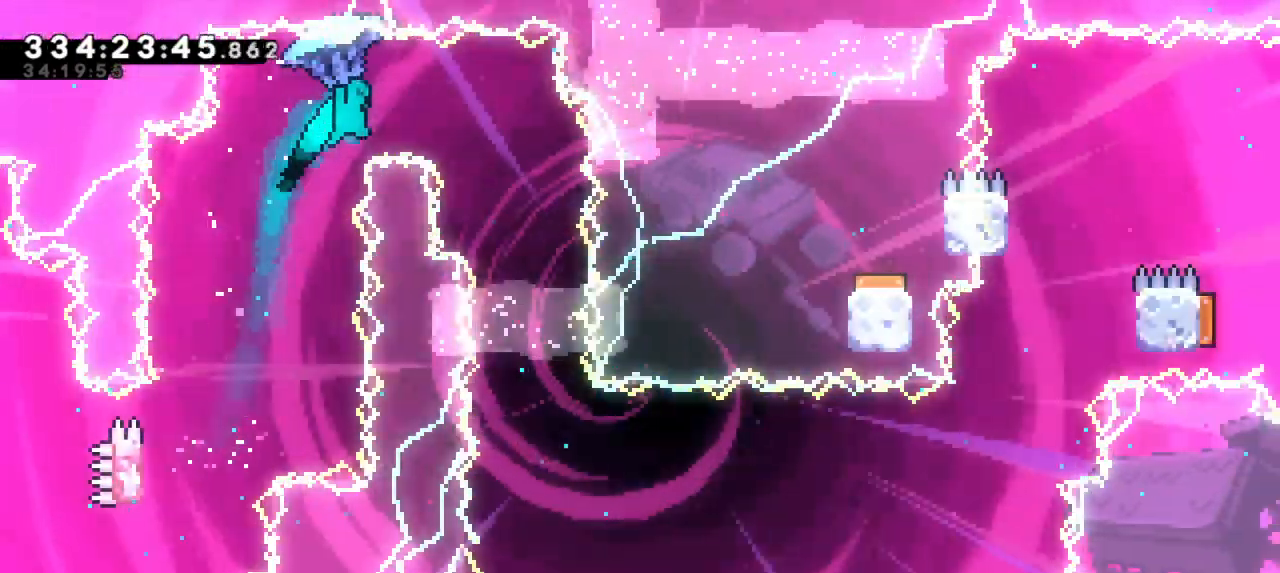
{"keys": []}
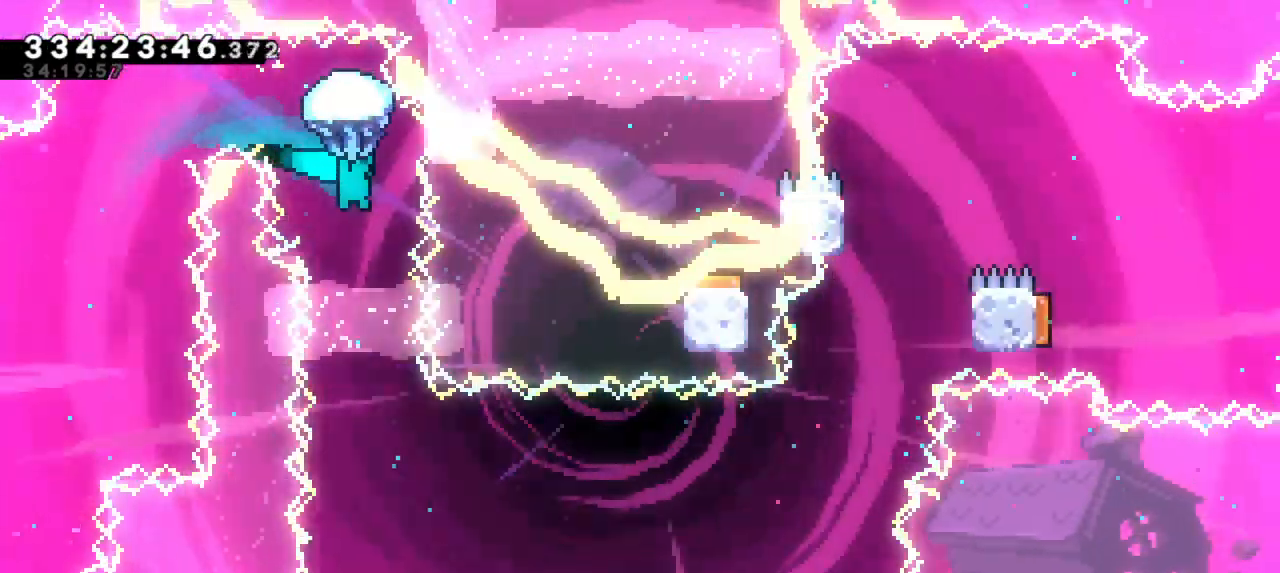
{"keys": []}
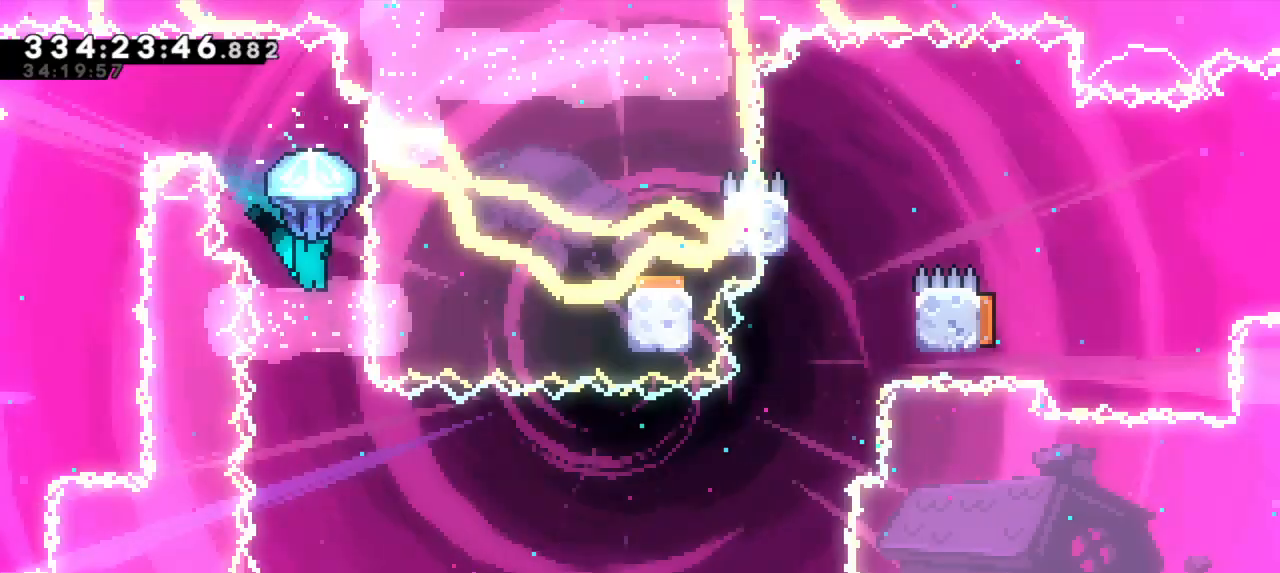
{"keys": []}
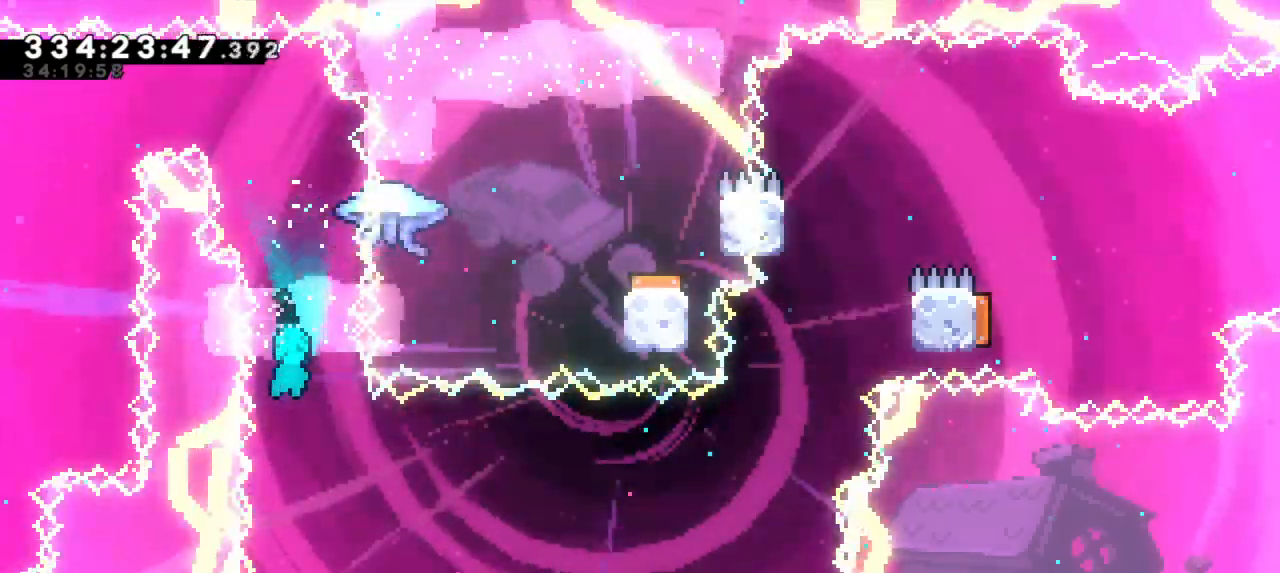
{"keys": ["left"], "events": [[150, "right", "down"], [233, "right", "up"], [450, "left", "down"]]}
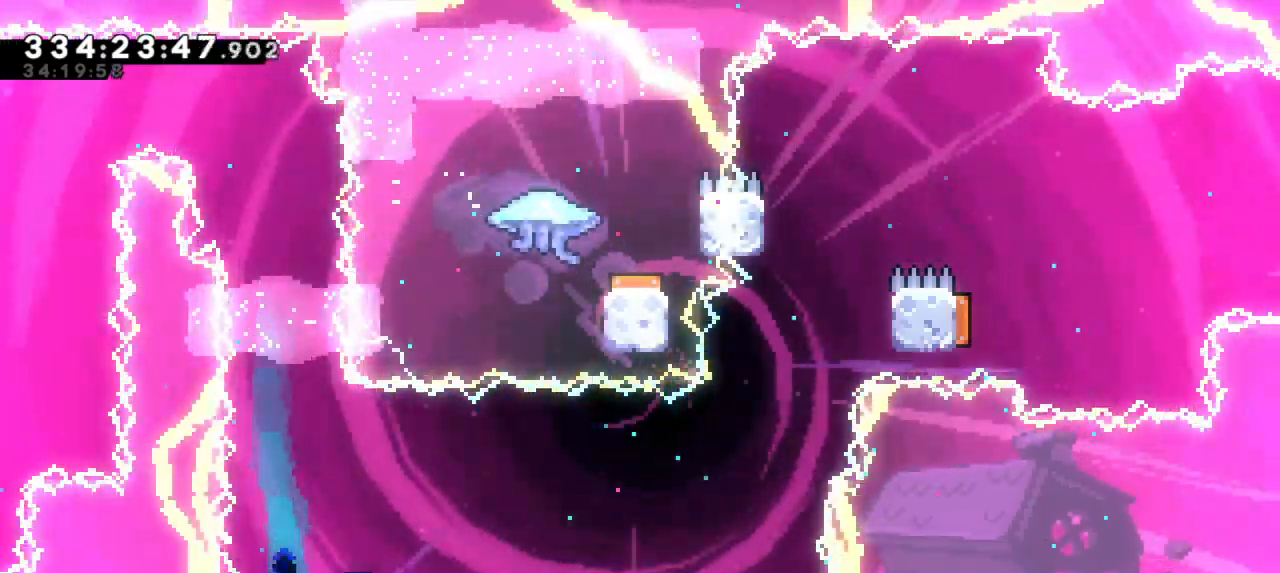
{"keys": ["right"], "events": [[133, "dash", "down"], [133, "down", "down"], [350, "dash", "up"], [416, "right", "down"], [450, "down", "up"], [466, "left", "up"]]}
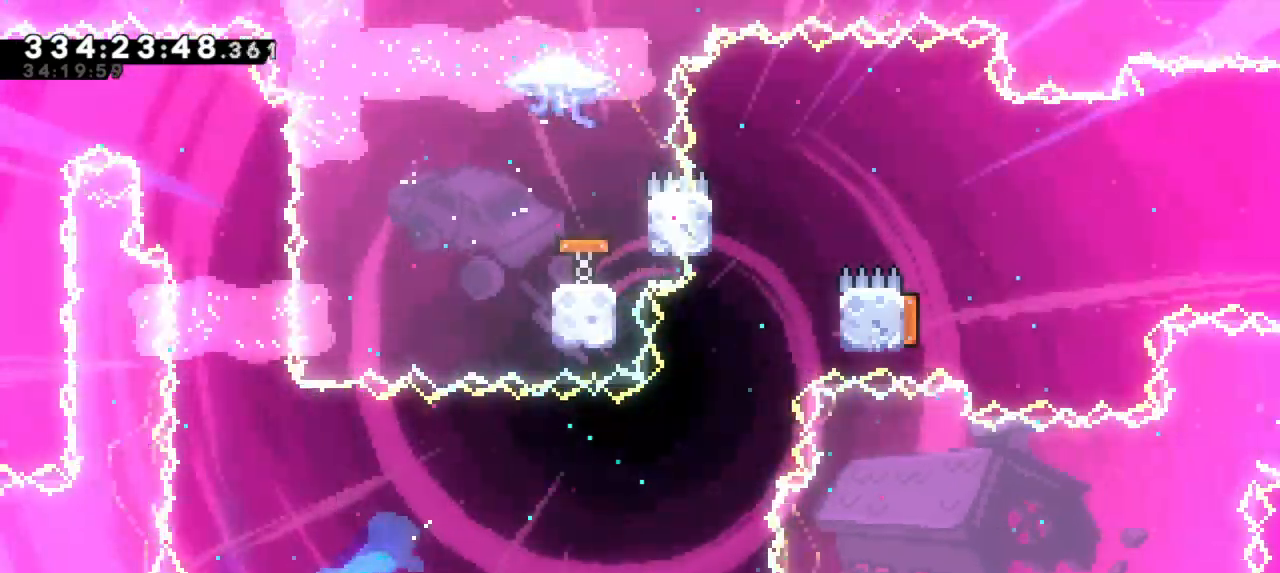
{"keys": ["right"], "events": []}
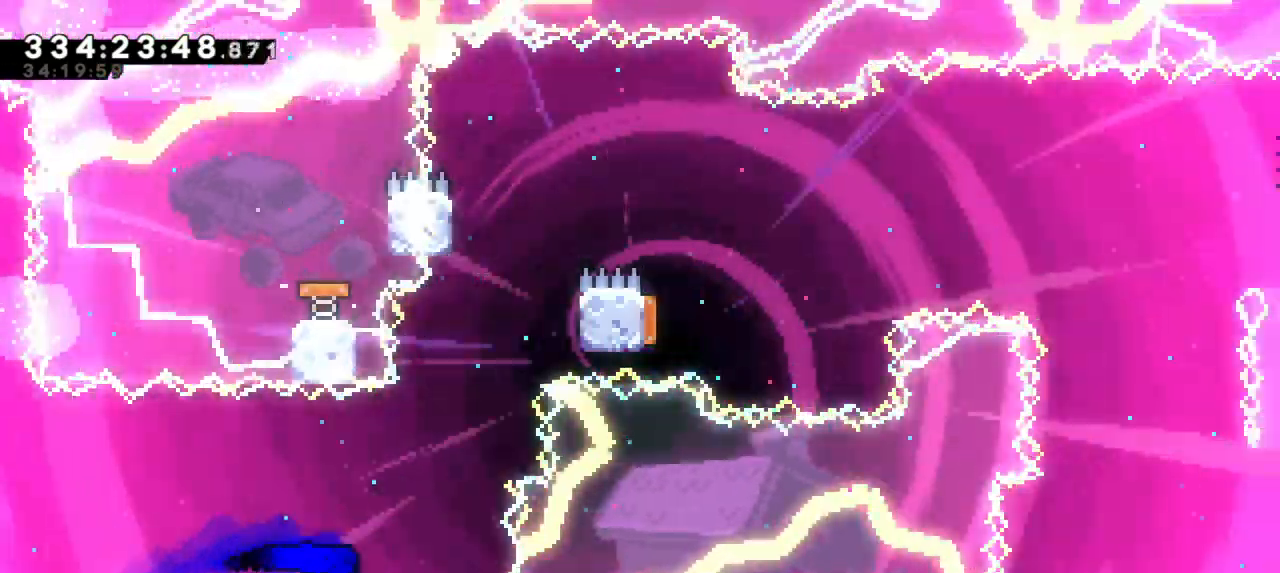
{"keys": ["right"], "events": [[33, "right", "up"], [33, "up", "down"], [50, "dash", "down"], [250, "jump2", "down"], [250, "right", "down"], [283, "up", "up"], [333, "dash", "up"], [483, "jump2", "up"]]}